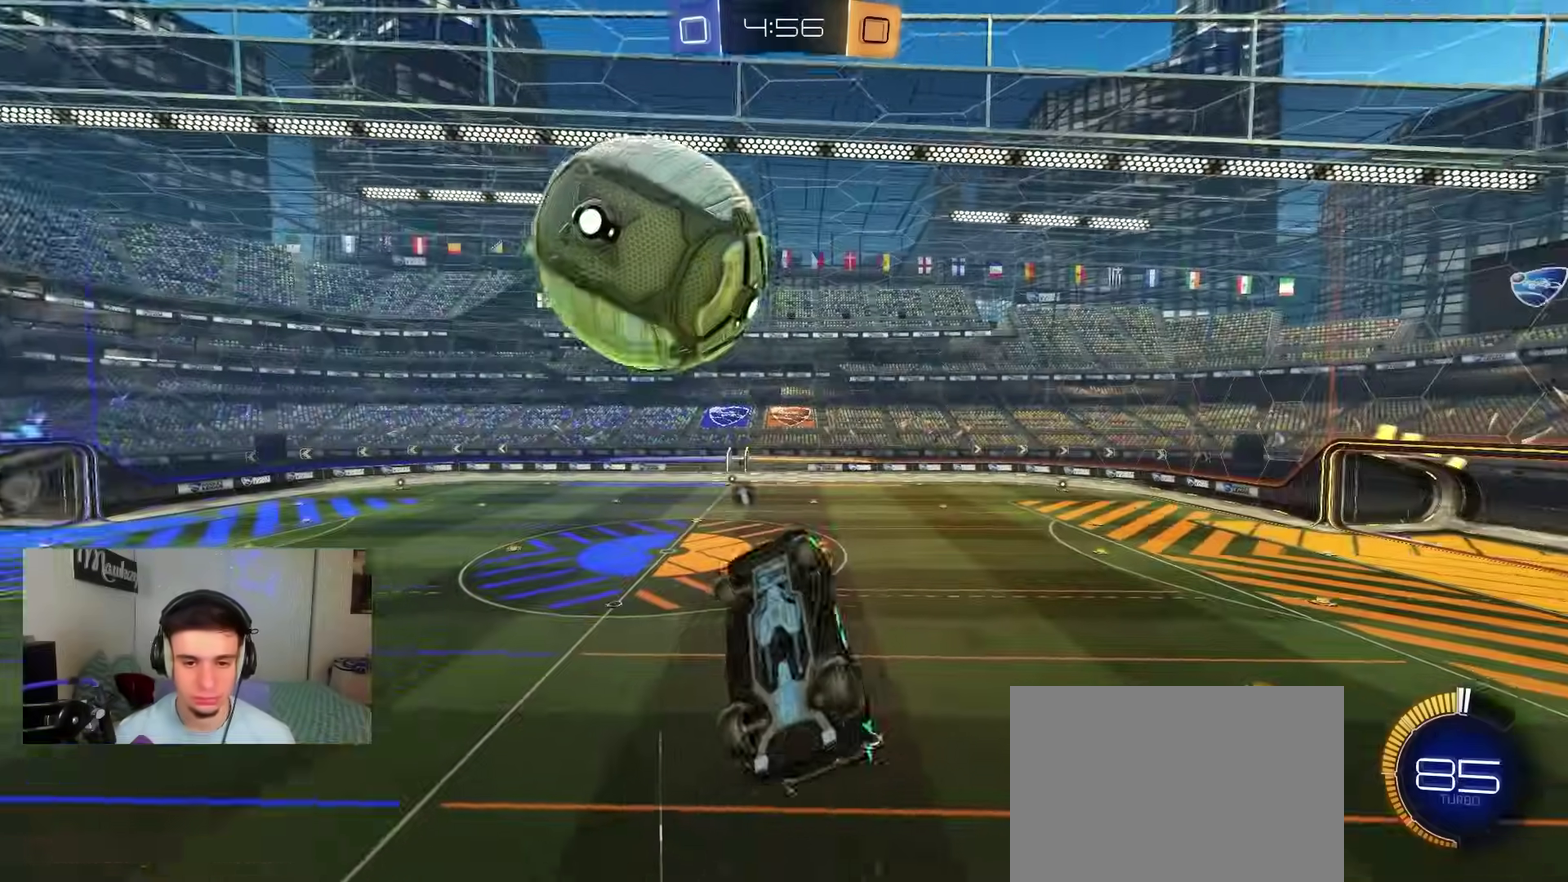
Gameplay with a controller (Xbox layout); each line is a JSON object with the inputs held at the frame after it (dt_ms = milliseconds from this image to that frame). "events" lists button and stick changes between this image and that frame as [ms after this image, input, new state], when the widget could be followed in between.
{"dt_ms": 600, "buttons": ["B", "R1"], "left_stick": "down-right", "right_stick": "center"}
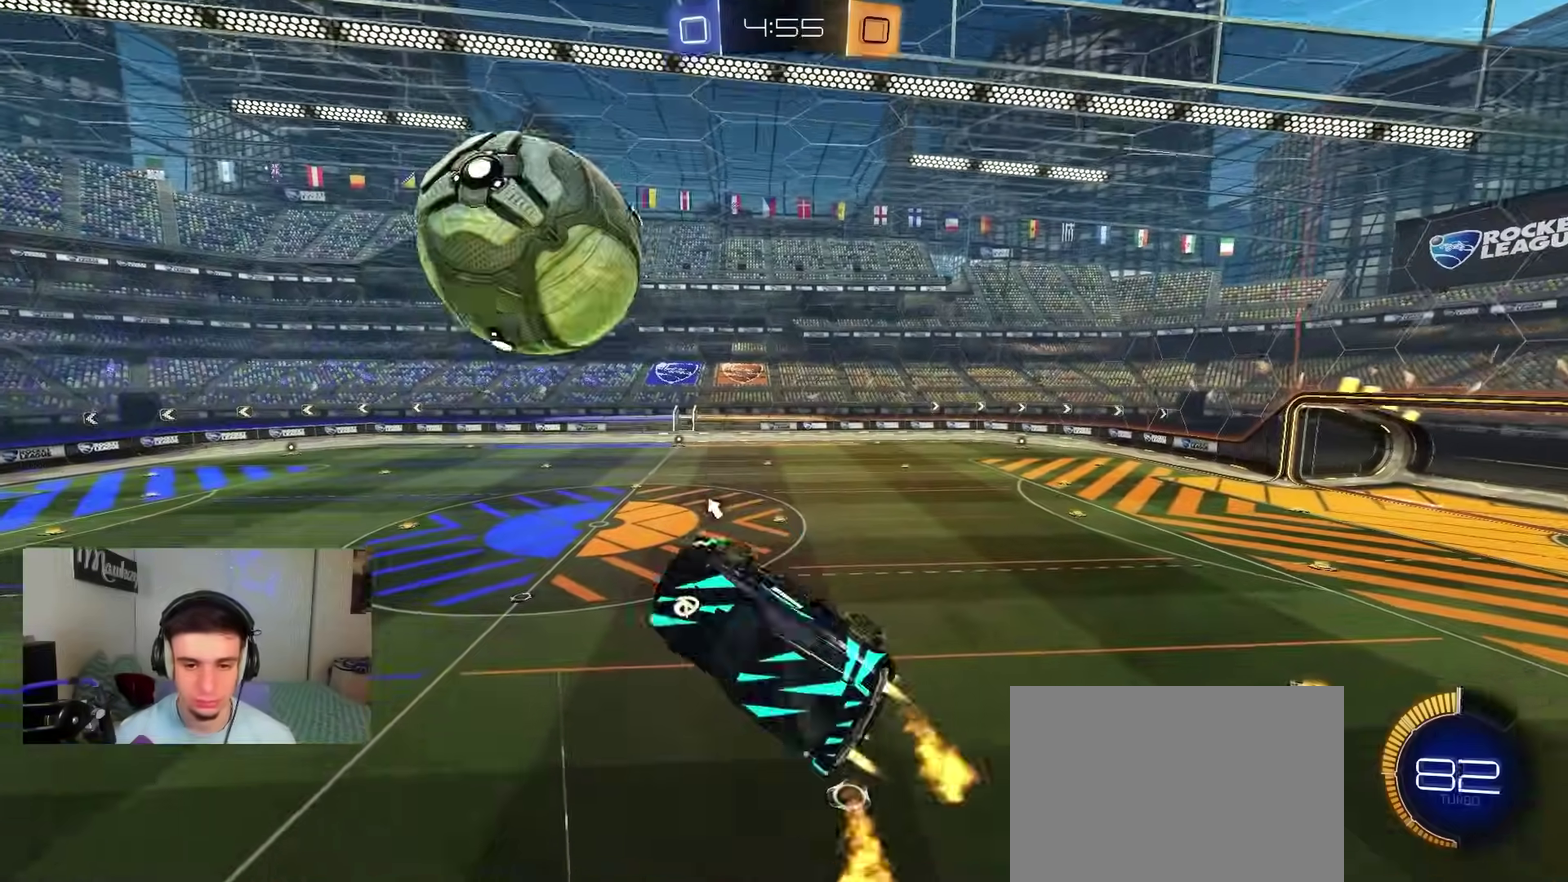
{"dt_ms": 300, "buttons": ["B"], "left_stick": "left", "right_stick": "center", "events": [[17, "left_stick", "down-left"], [50, "left_stick", "up-right"], [200, "left_stick", "up-left"], [267, "left_stick", "left"], [283, "R1", "up"]]}
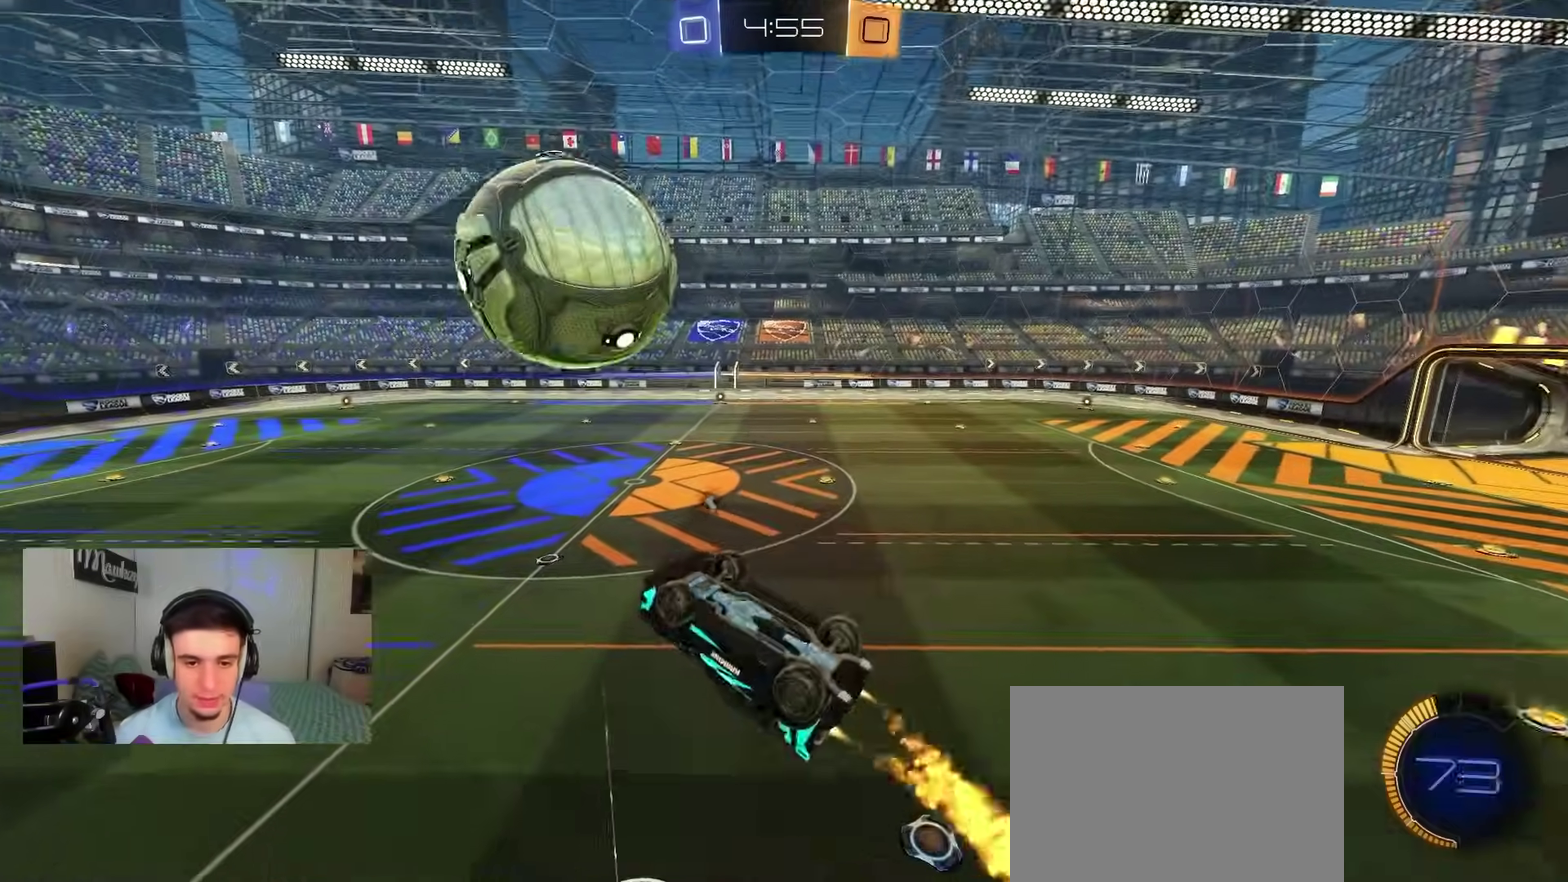
{"dt_ms": 800, "buttons": ["B", "R1"], "left_stick": "left", "right_stick": "center", "events": [[167, "left_stick", "down-right"], [317, "left_stick", "down"], [383, "R1", "down"], [450, "Y", "down"], [467, "left_stick", "right"], [550, "Y", "up"], [633, "left_stick", "up-right"], [700, "left_stick", "up-left"], [750, "left_stick", "left"]]}
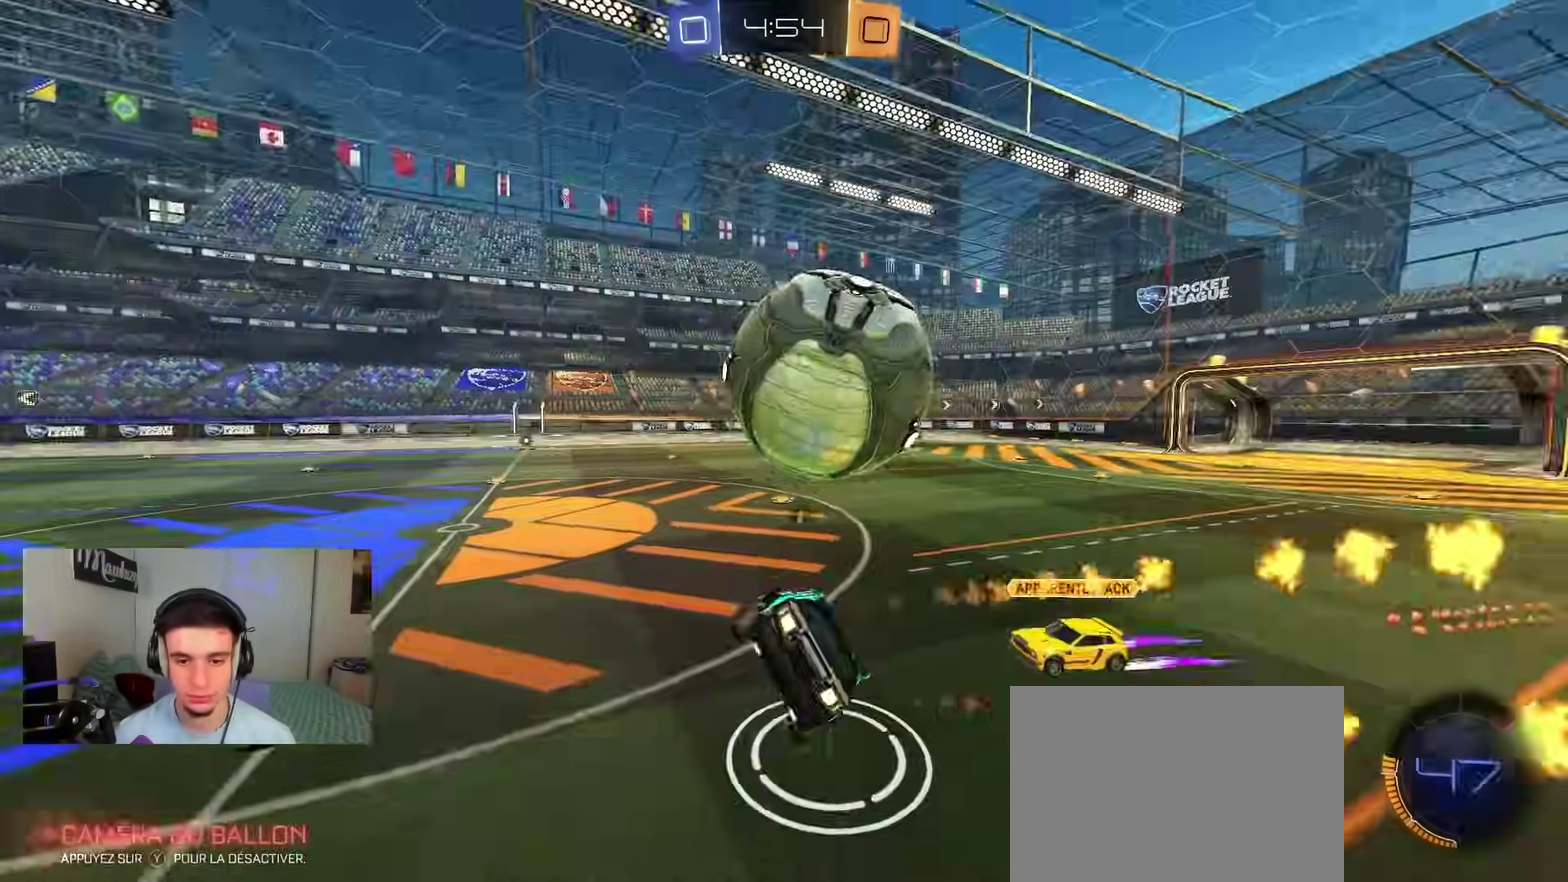
{"dt_ms": 400, "buttons": ["R2"], "left_stick": "down-left", "right_stick": "center", "events": [[17, "Y", "down"], [100, "R1", "up"], [133, "Y", "up"], [150, "B", "up"], [300, "R2", "down"], [400, "left_stick", "down-left"]]}
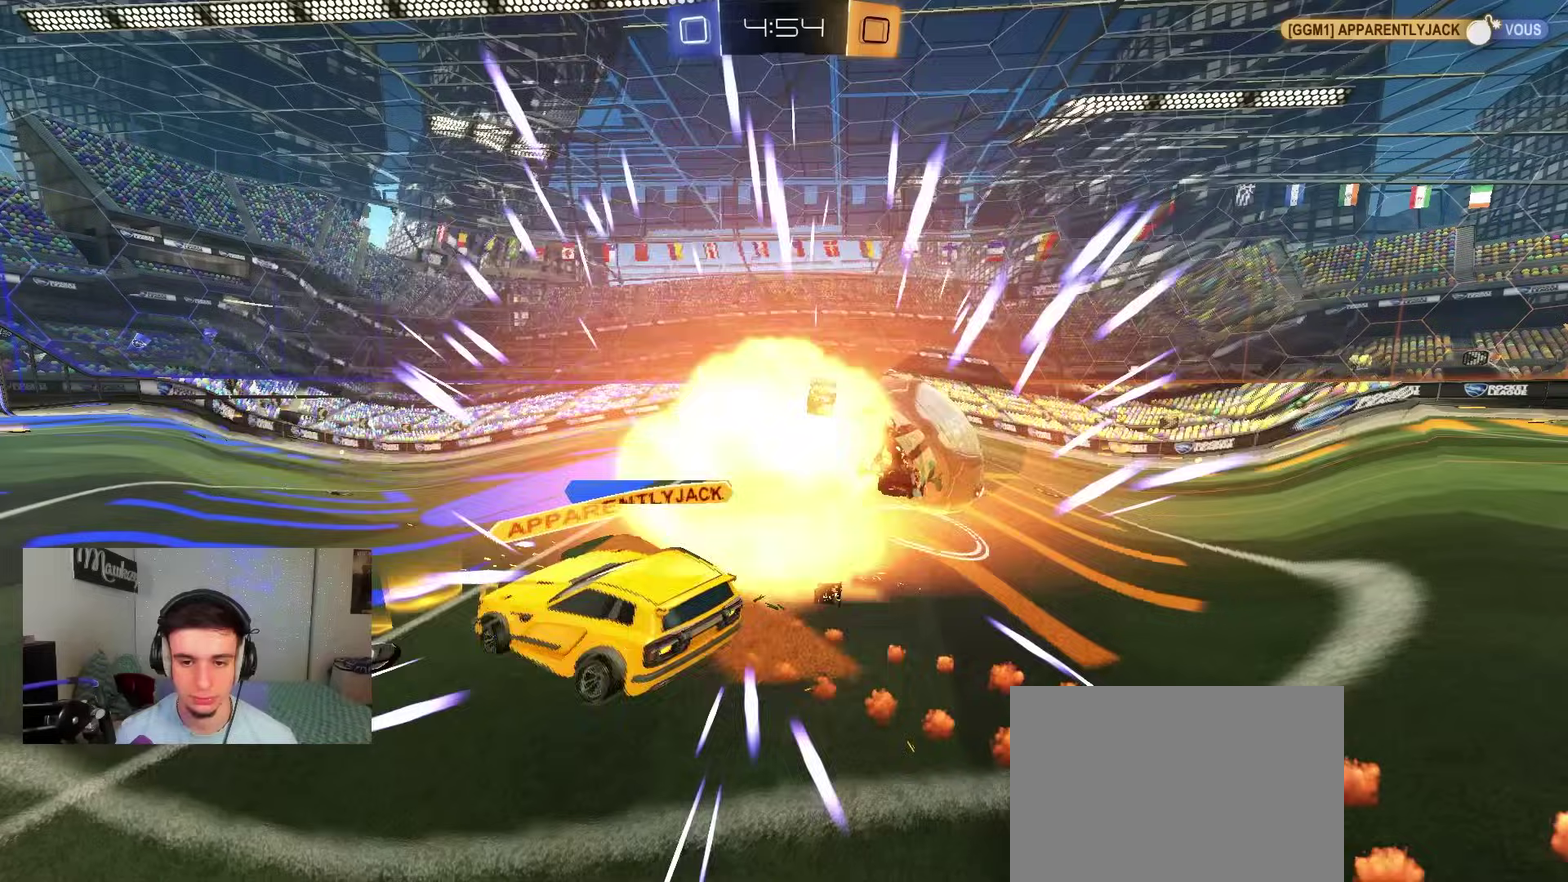
{"dt_ms": 500, "buttons": [], "left_stick": "center", "right_stick": "center", "events": [[133, "left_stick", "center"], [250, "R2", "up"]]}
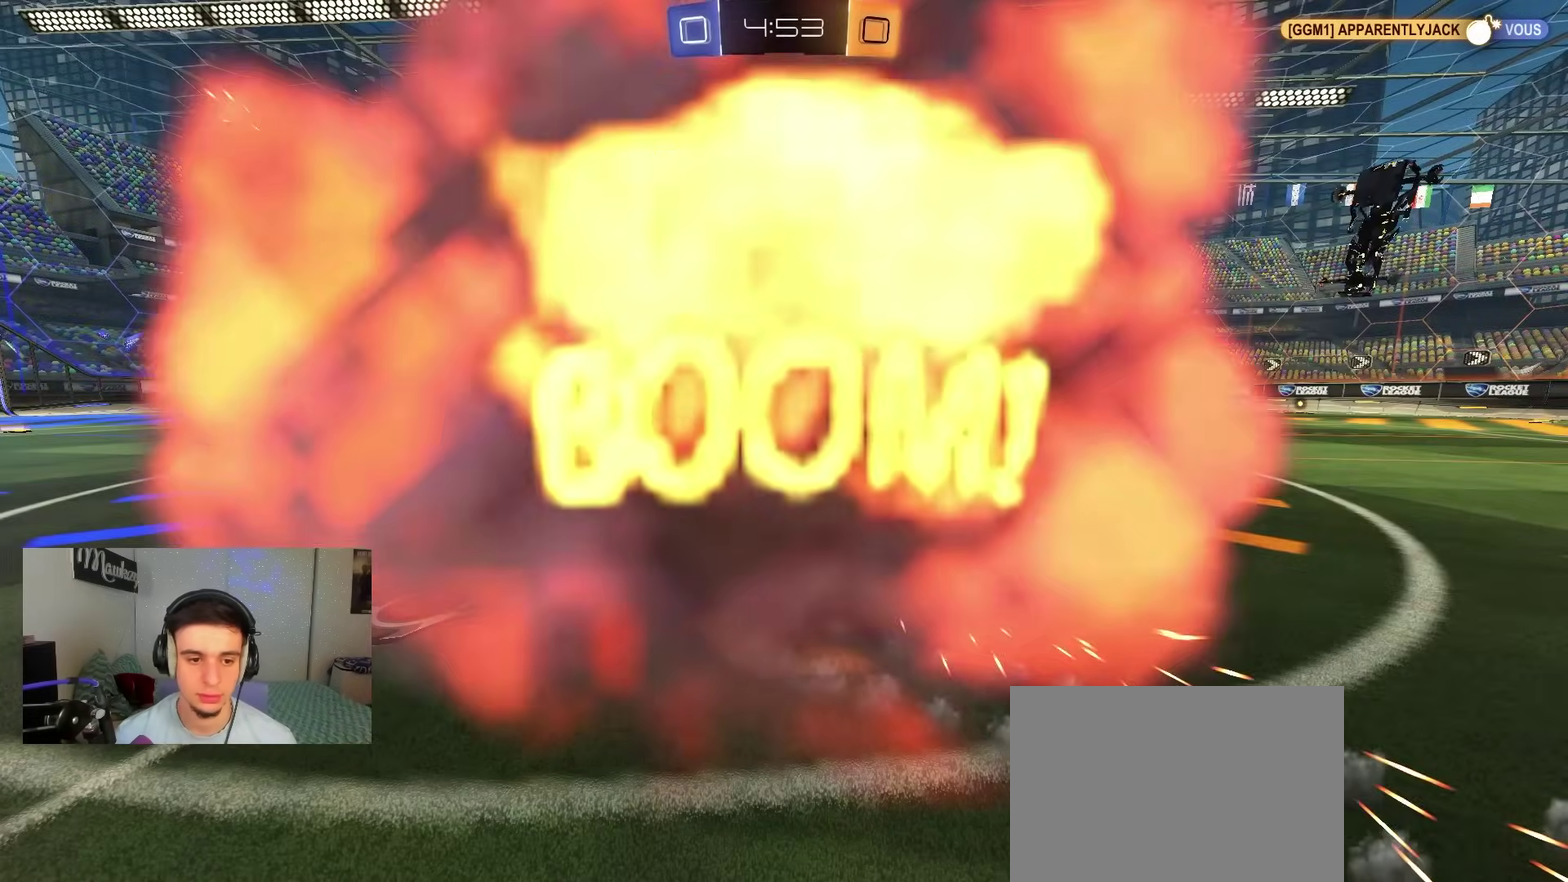
{"dt_ms": 500, "buttons": ["R2"], "left_stick": "left", "right_stick": "center", "events": [[100, "R2", "down"], [500, "left_stick", "left"]]}
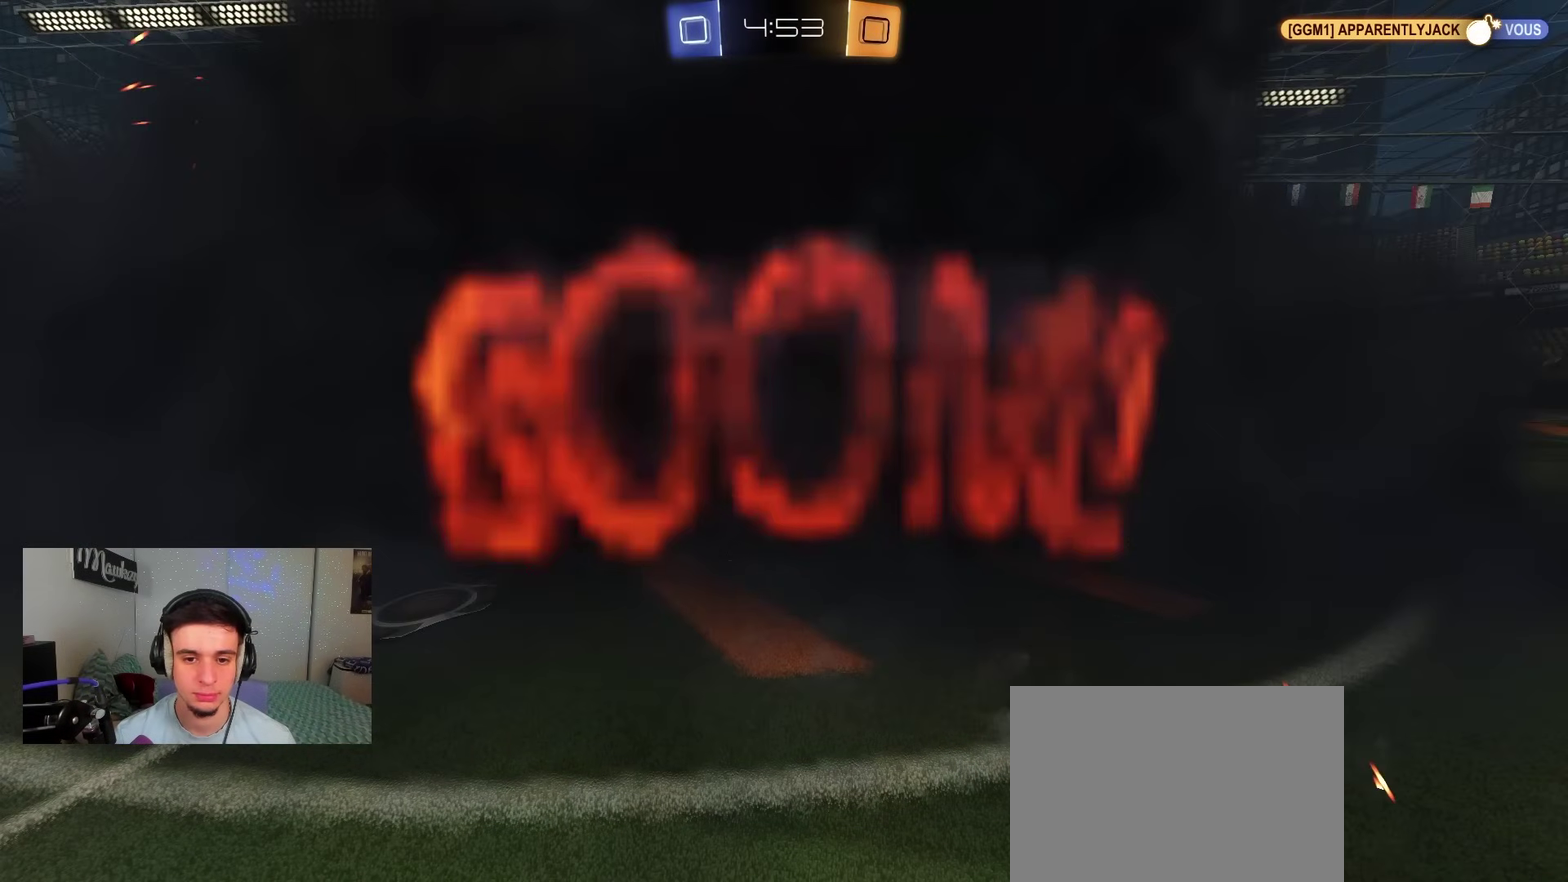
{"dt_ms": 500, "buttons": ["R2"], "left_stick": "left", "right_stick": "center", "events": []}
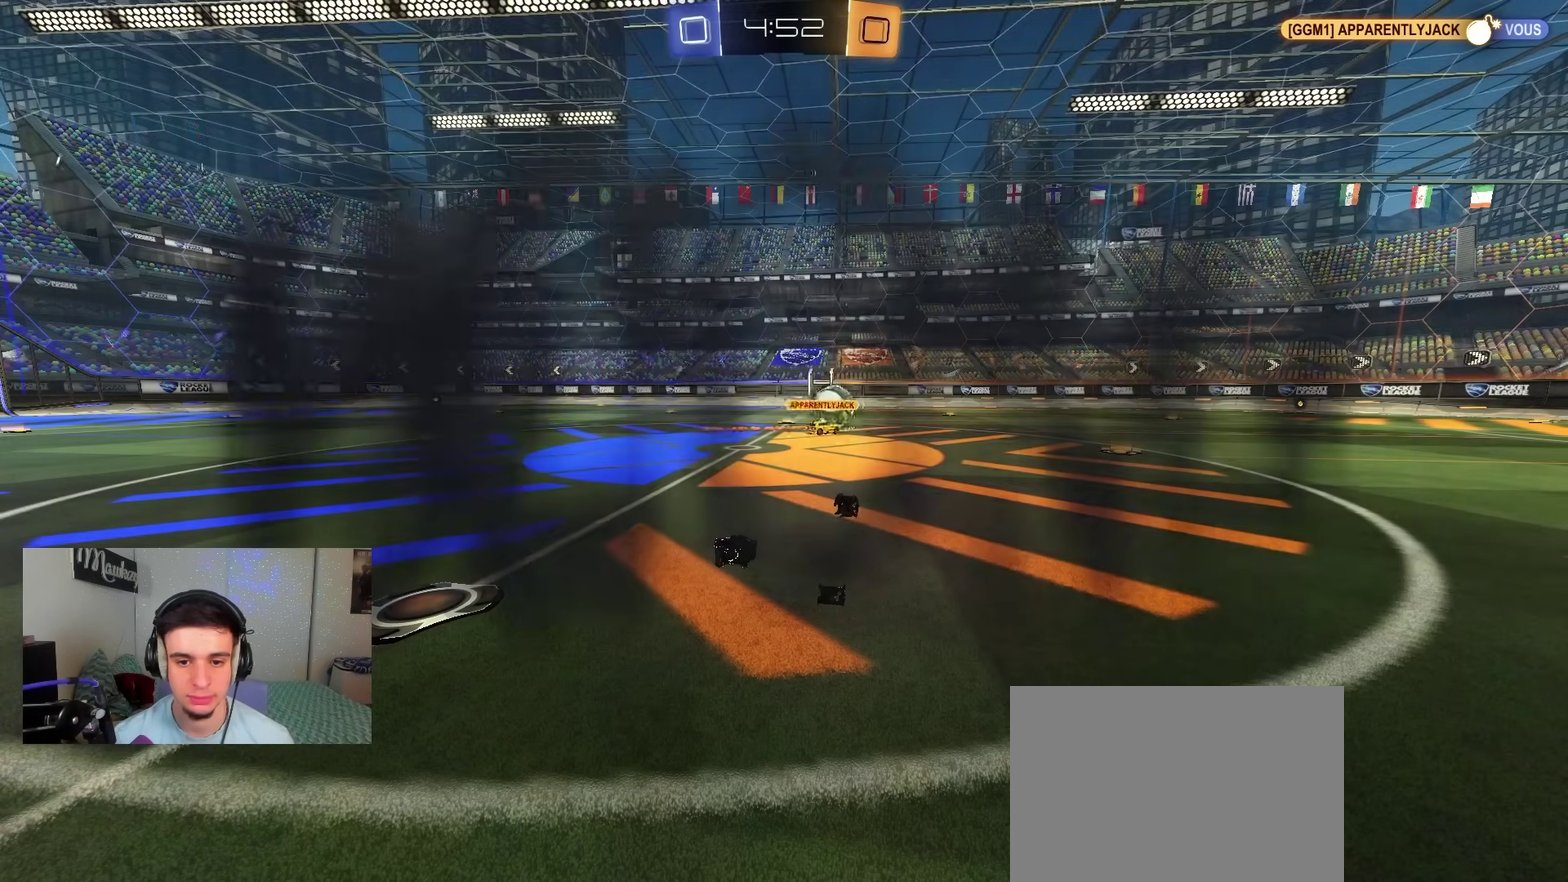
{"dt_ms": 500, "buttons": ["R2"], "left_stick": "left", "right_stick": "center", "events": []}
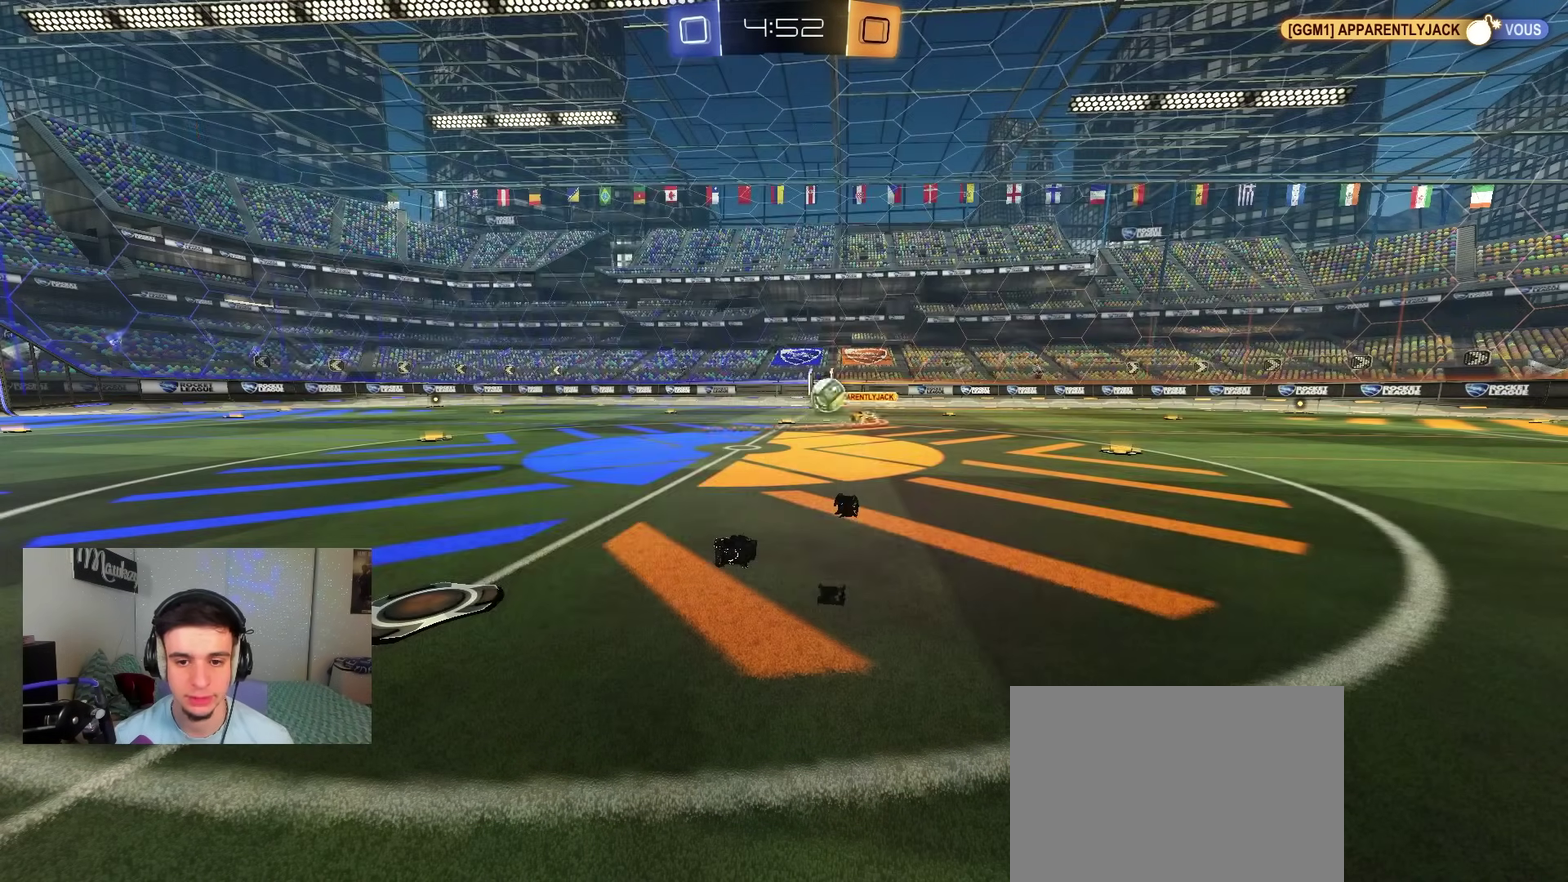
{"dt_ms": 300, "buttons": ["R2"], "left_stick": "center", "right_stick": "center", "events": [[267, "left_stick", "center"]]}
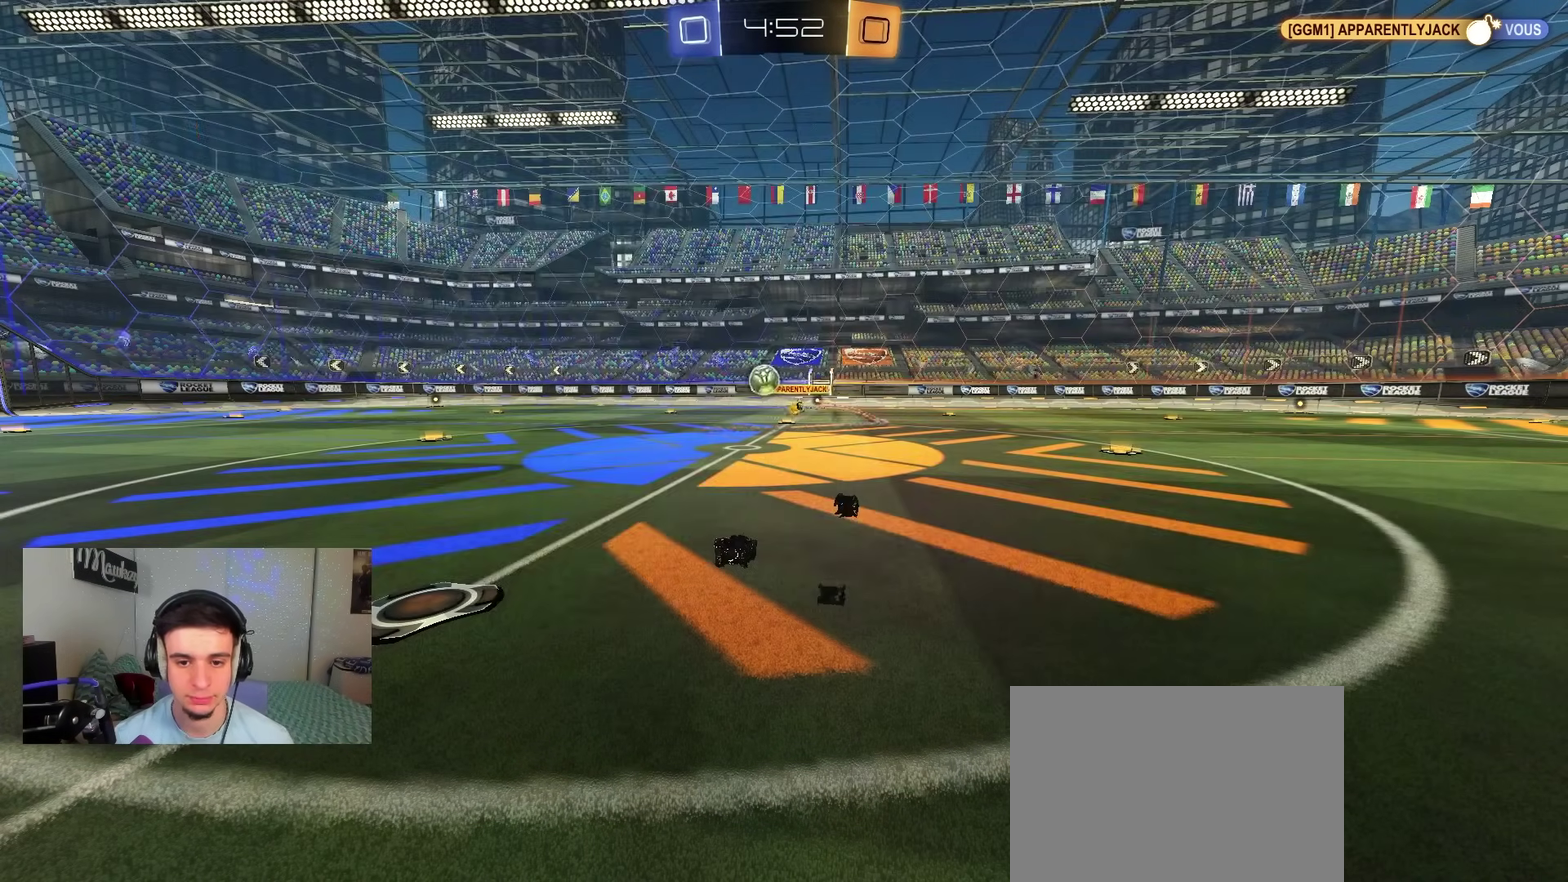
{"dt_ms": 700, "buttons": ["B", "R2"], "left_stick": "right", "right_stick": "center", "events": [[133, "B", "down"], [250, "left_stick", "right"]]}
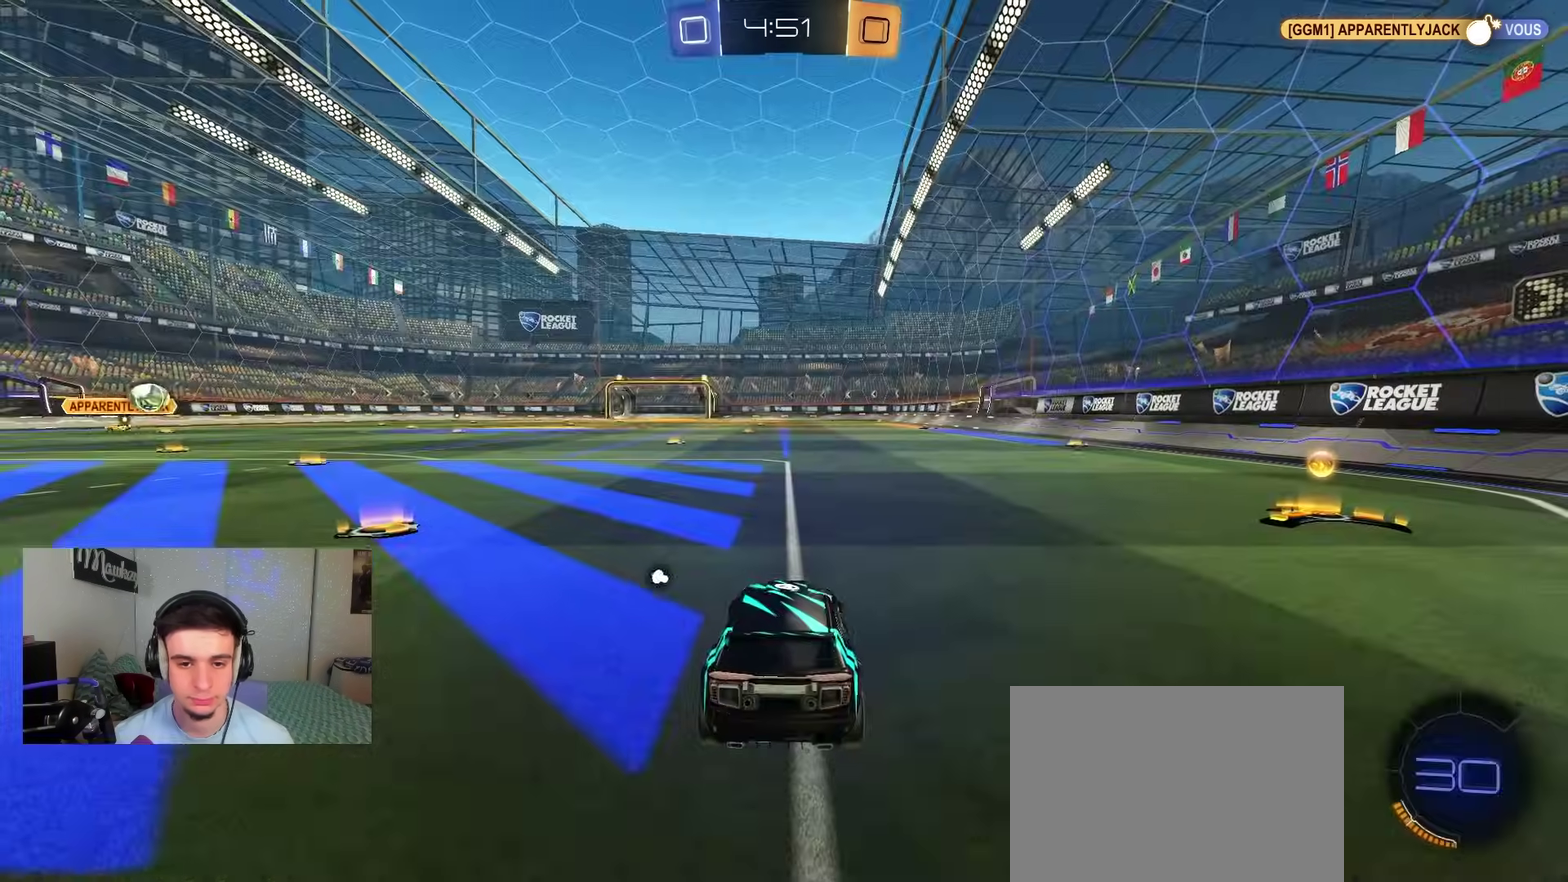
{"dt_ms": 600, "buttons": ["R2"], "left_stick": "left", "right_stick": "center", "events": [[150, "Y", "down"], [167, "left_stick", "left"], [233, "B", "up"], [267, "X", "down"], [267, "Y", "up"], [367, "X", "up"], [433, "B", "down"], [533, "B", "up"]]}
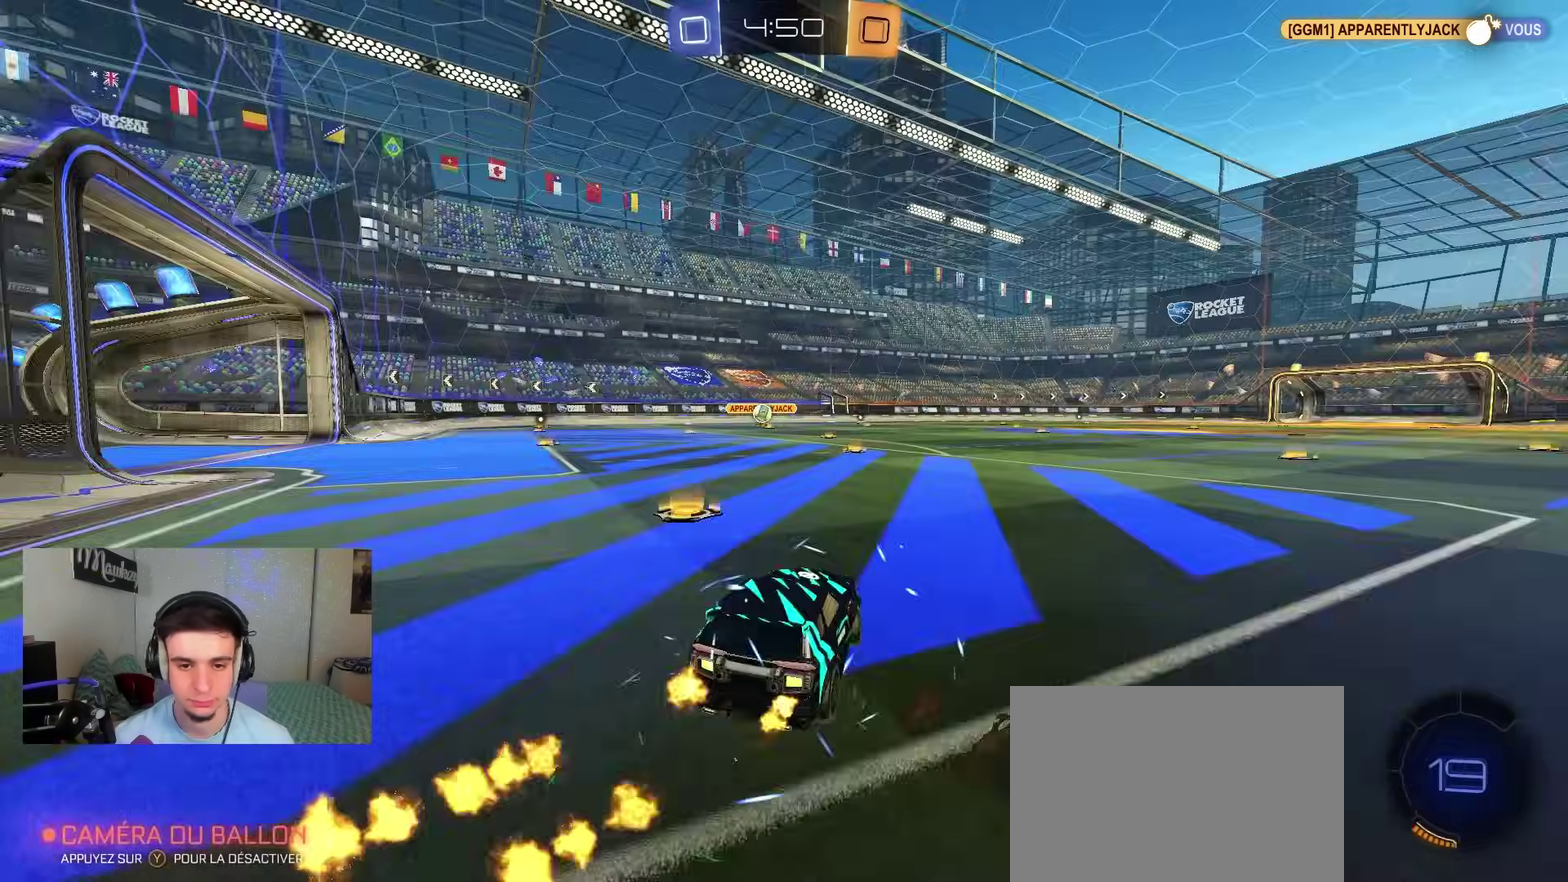
{"dt_ms": 400, "buttons": ["B", "R2"], "left_stick": "left", "right_stick": "center", "events": [[50, "B", "down"]]}
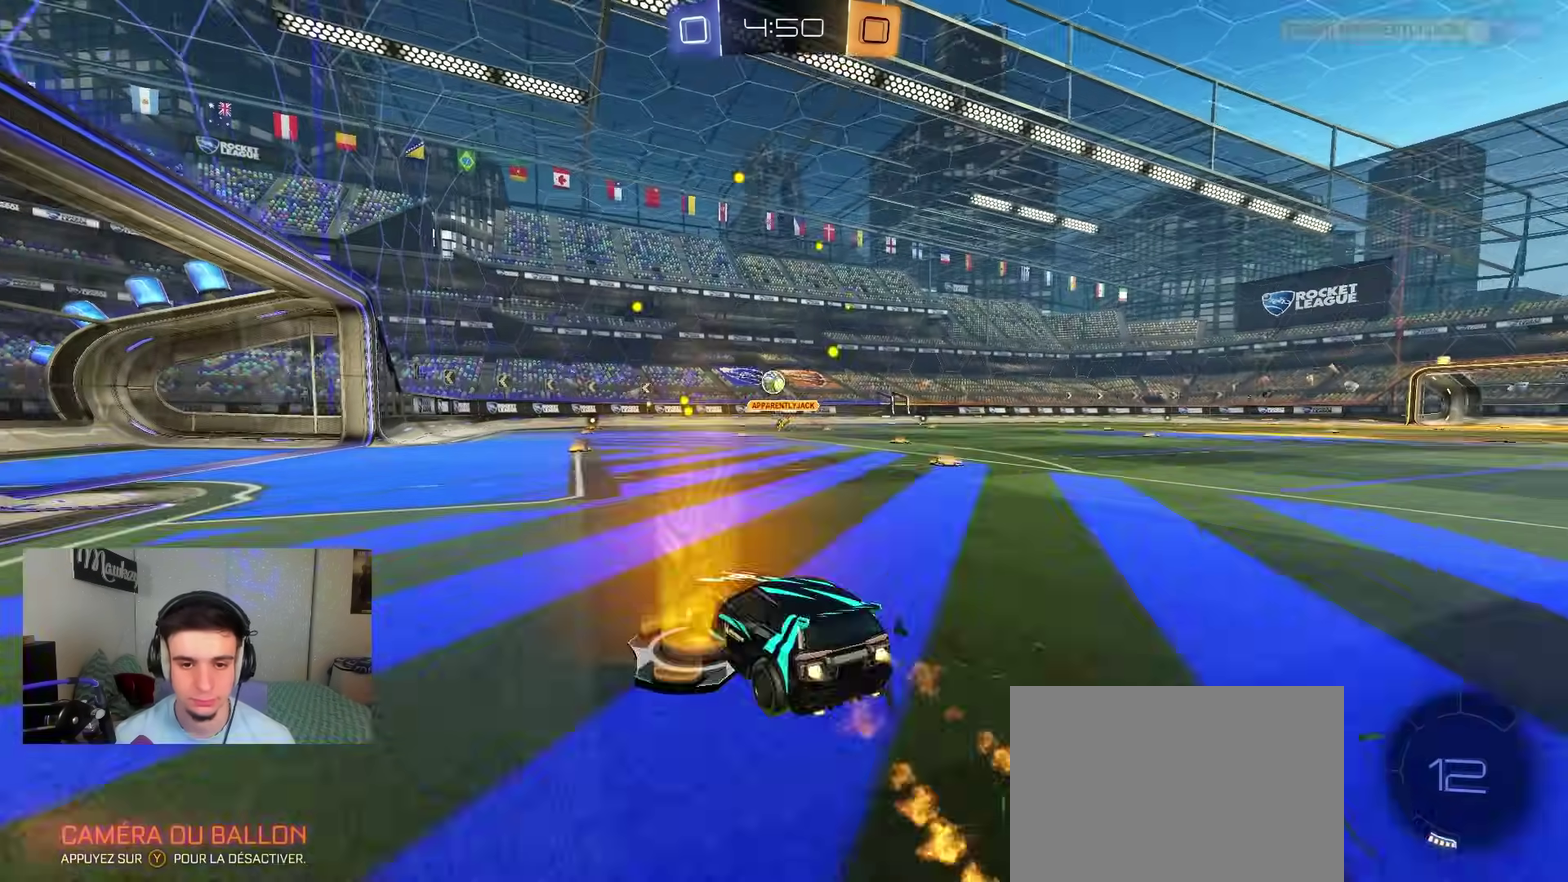
{"dt_ms": 500, "buttons": ["A", "B", "R2"], "left_stick": "center", "right_stick": "center", "events": [[50, "B", "up"], [117, "left_stick", "center"], [200, "A", "down"], [267, "left_stick", "down"], [283, "B", "down"], [350, "A", "up"], [383, "left_stick", "center"], [433, "A", "down"]]}
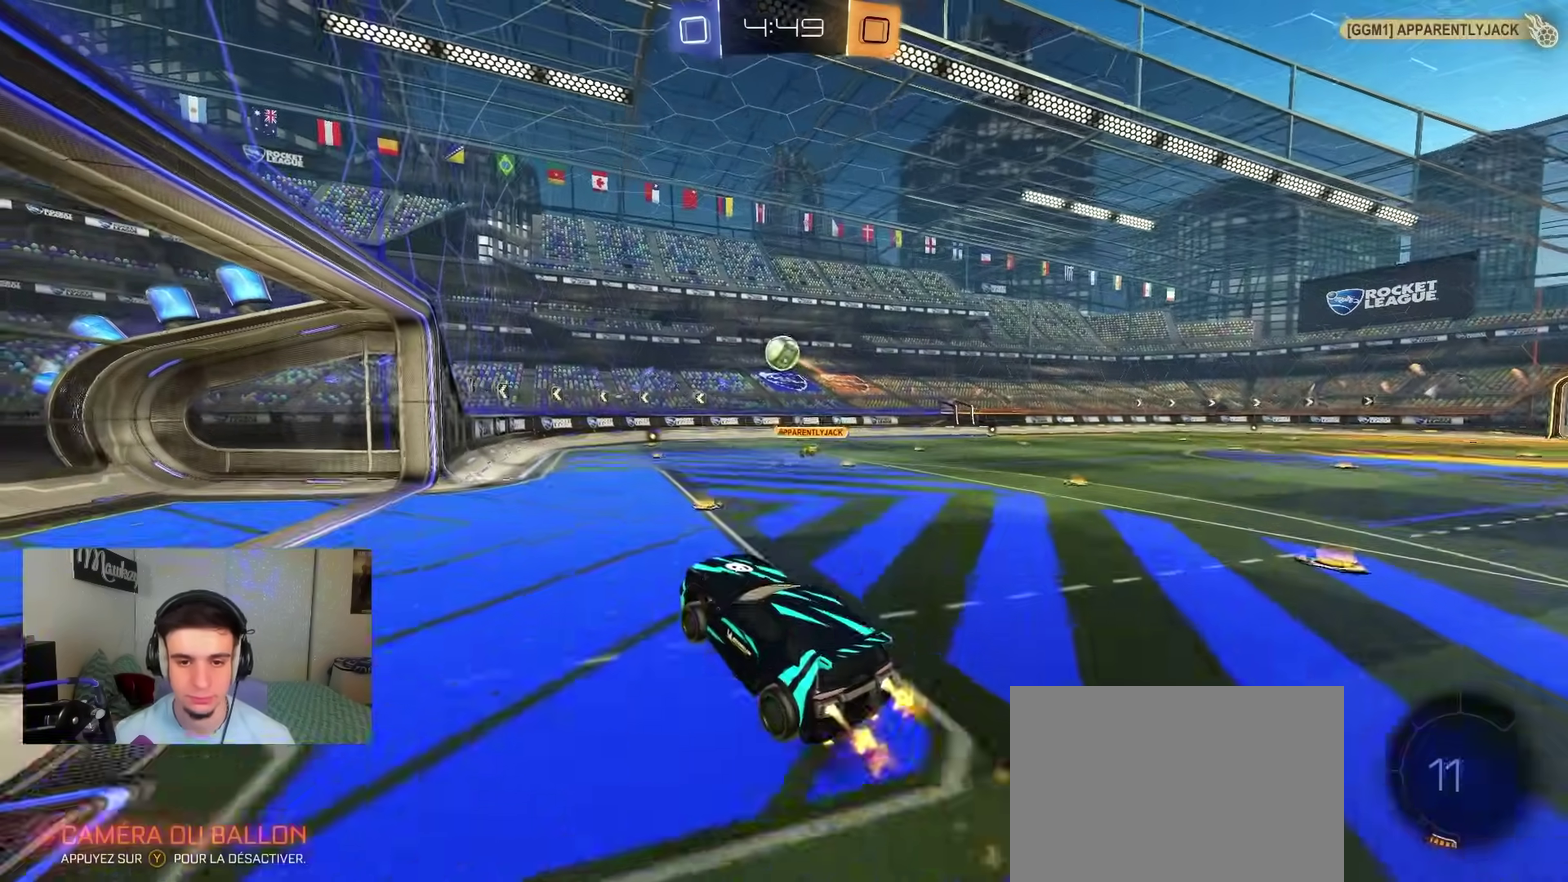
{"dt_ms": 500, "buttons": ["L1", "R2"], "left_stick": "down", "right_stick": "center", "events": [[33, "R2", "up"], [83, "A", "up"], [167, "B", "up"], [167, "left_stick", "right"], [250, "left_stick", "up-right"], [417, "R2", "down"], [433, "left_stick", "down"], [500, "L1", "down"]]}
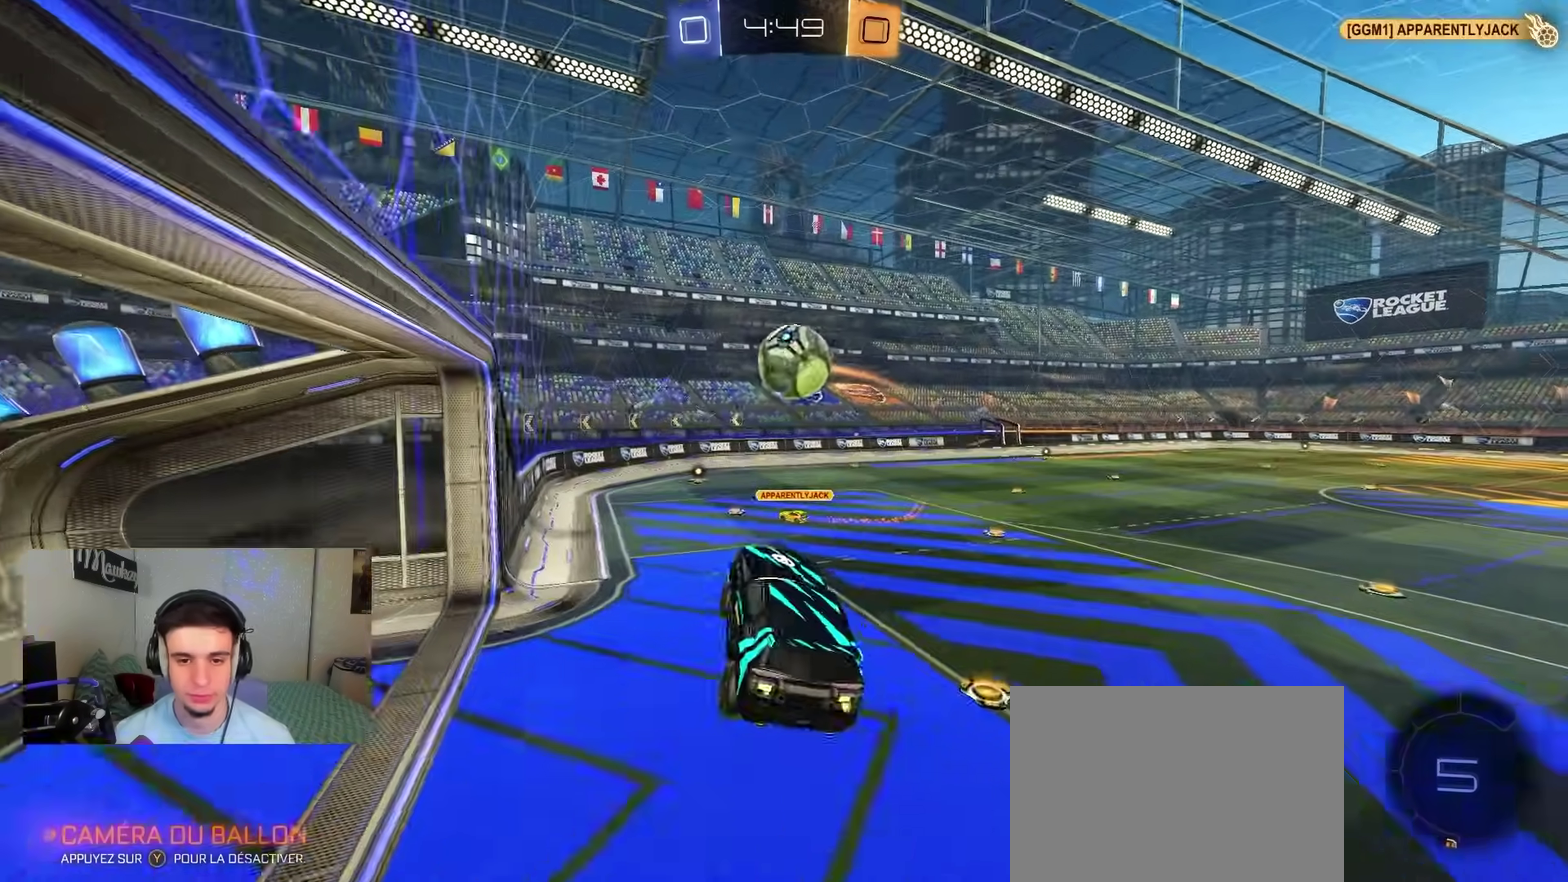
{"dt_ms": 300, "buttons": ["R2"], "left_stick": "center", "right_stick": "center", "events": [[67, "left_stick", "down-right"], [117, "left_stick", "right"], [200, "L1", "up"], [267, "left_stick", "center"]]}
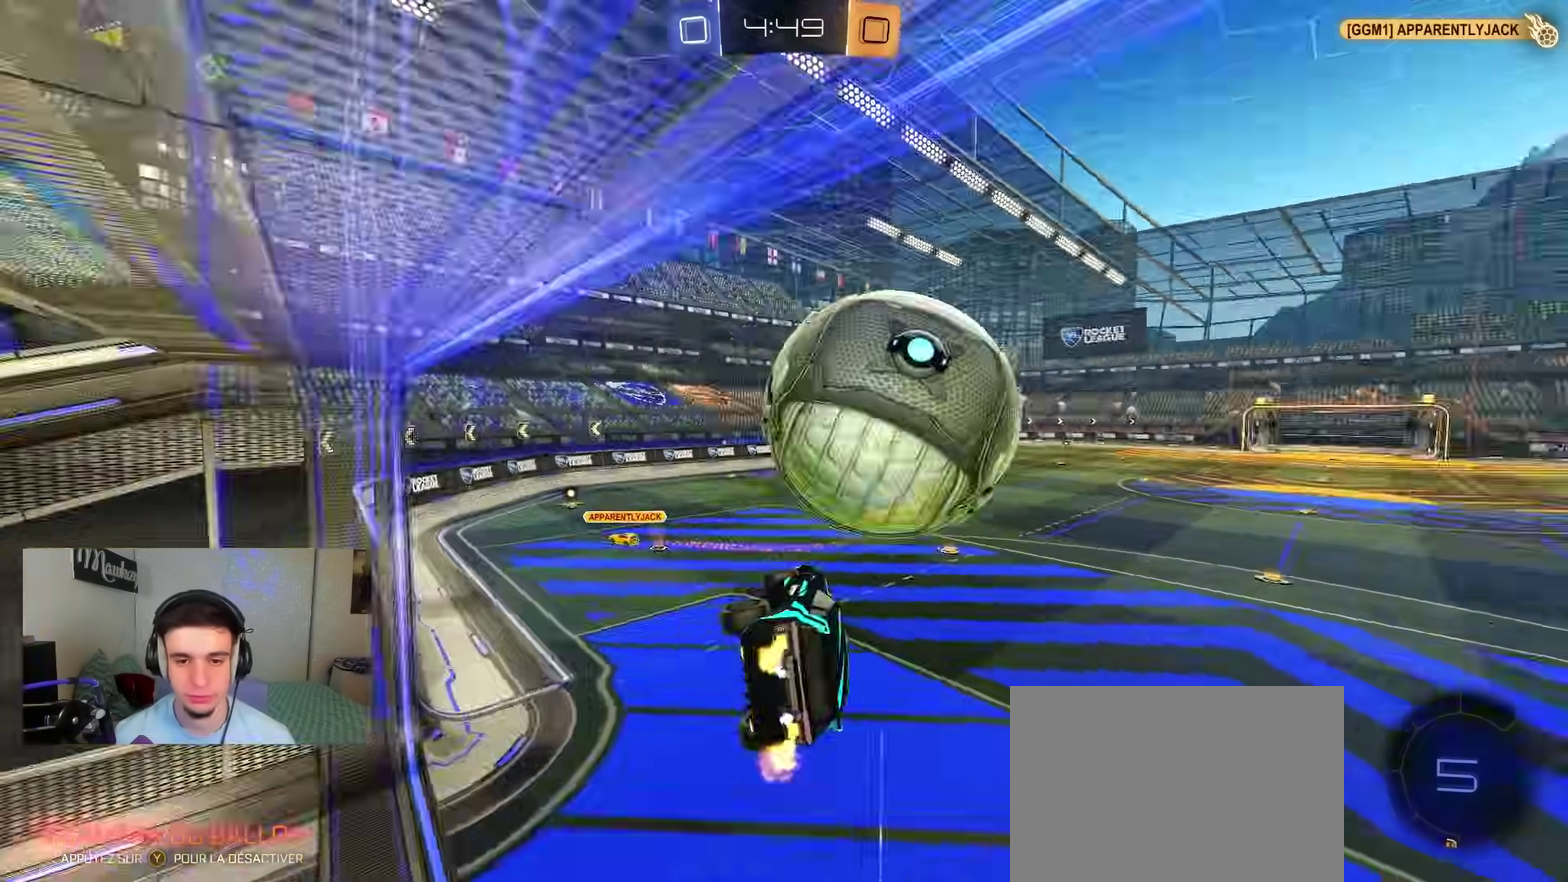
{"dt_ms": 900, "buttons": ["Y", "R2"], "left_stick": "center", "right_stick": "center", "events": [[217, "left_stick", "right"], [300, "R2", "up"], [400, "left_stick", "left"], [517, "left_stick", "center"], [700, "R2", "down"], [800, "Y", "down"]]}
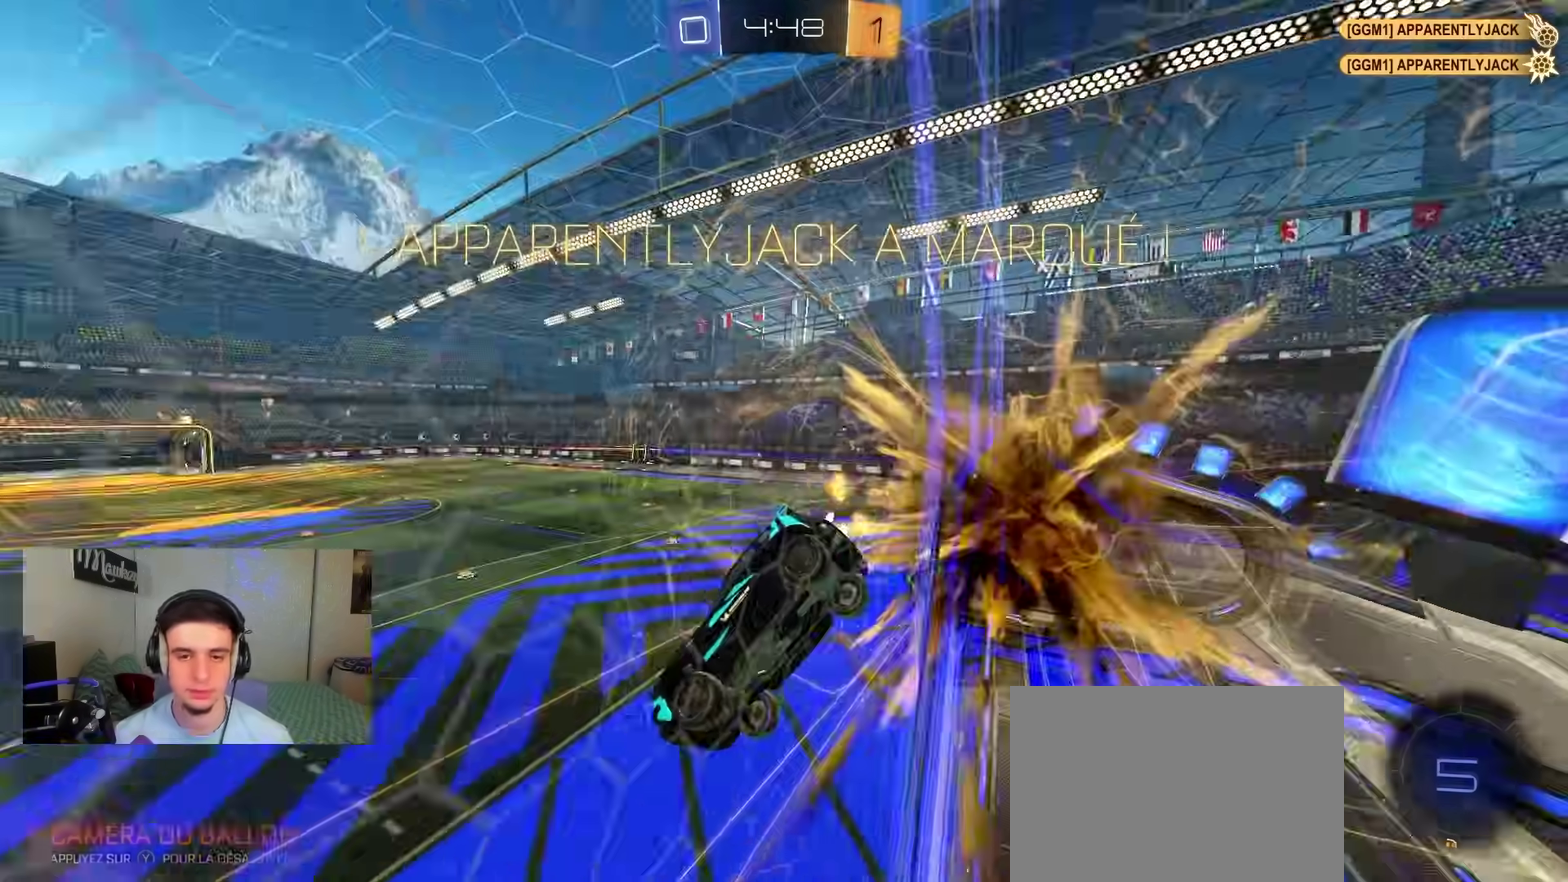
{"dt_ms": 300, "buttons": ["A", "B", "R2"], "left_stick": "down-right", "right_stick": "center", "events": [[17, "B", "down"], [50, "Y", "up"], [117, "left_stick", "down-left"], [183, "A", "down"], [300, "left_stick", "down-right"]]}
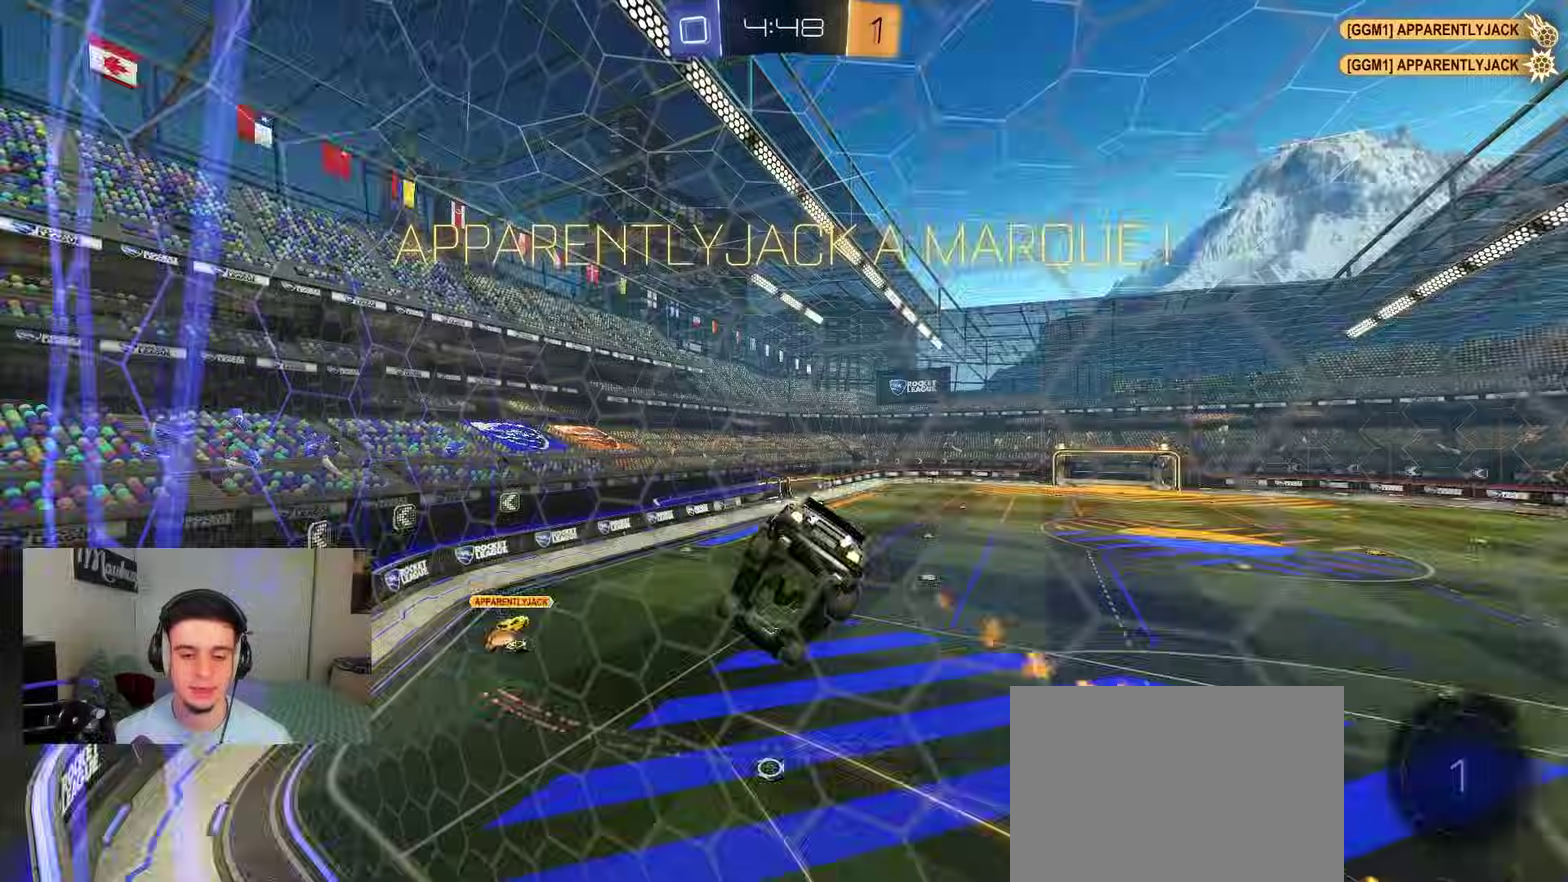
{"dt_ms": 600, "buttons": ["A", "R2"], "left_stick": "up", "right_stick": "center", "events": [[67, "left_stick", "right"], [83, "L1", "down"], [133, "left_stick", "up-right"], [183, "left_stick", "up"], [233, "left_stick", "up-left"], [433, "left_stick", "up"], [517, "B", "up"], [600, "L1", "up"]]}